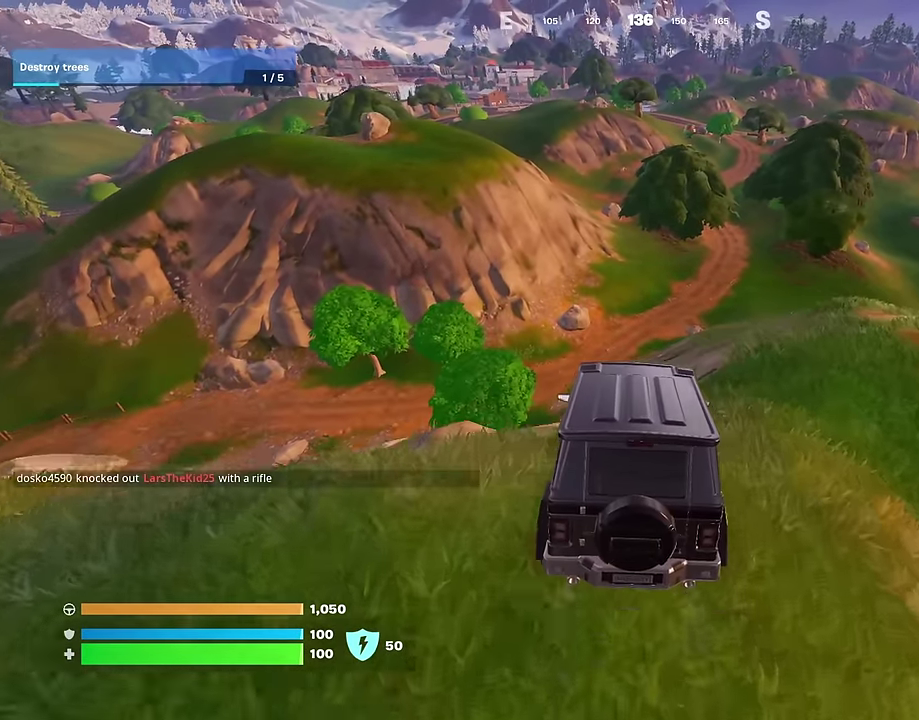
Gameplay with a controller (PlayStation layout); each line is a JSON object with the inputs held at the frame after it (dt_ms = milliseconds from this image to that frame). "events" lists button and stick changes between this image and that frame as [ms after this image, input, new state], when the widget could be followed in between. Not read: L1.
{"dt_ms": 700, "buttons": [], "left_stick": "center", "right_stick": "center", "events": [[83, "left_stick", "up-left"], [167, "left_stick", "center"]]}
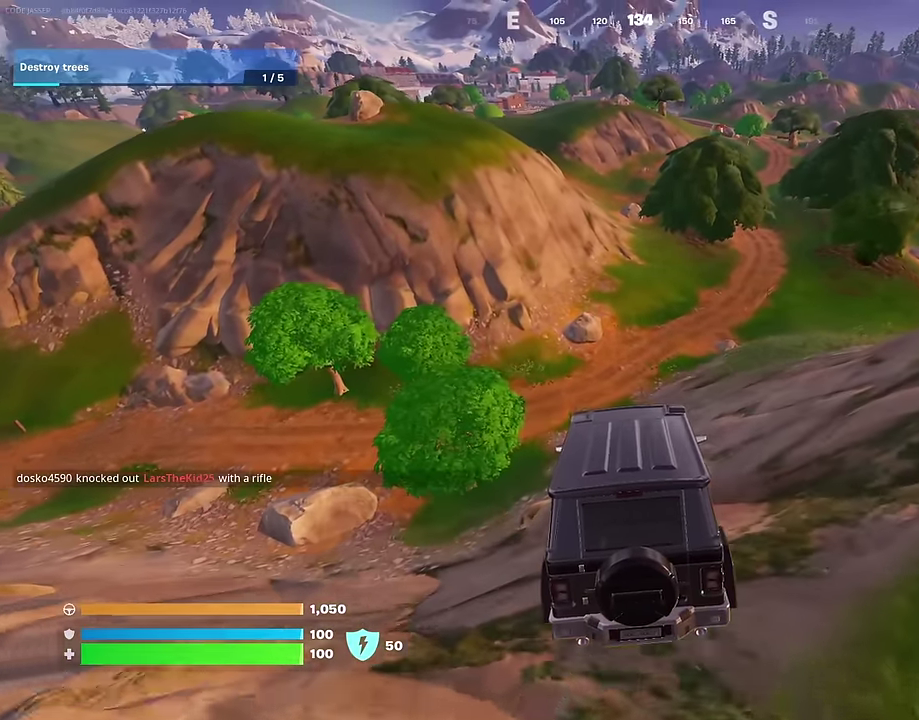
{"dt_ms": 300, "buttons": [], "left_stick": "center", "right_stick": "center", "events": []}
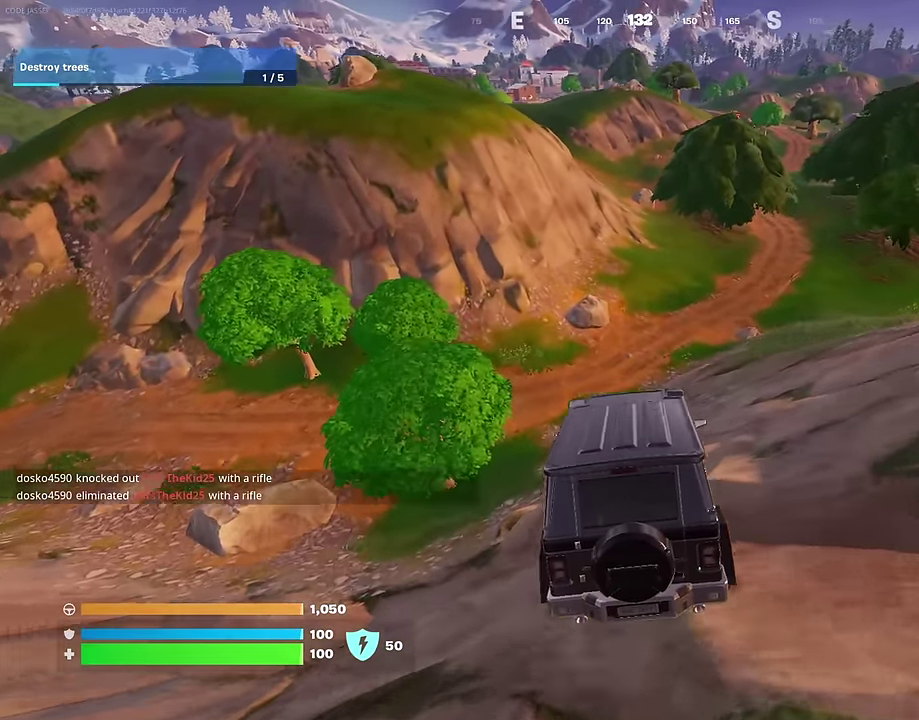
{"dt_ms": 700, "buttons": [], "left_stick": "center", "right_stick": "center"}
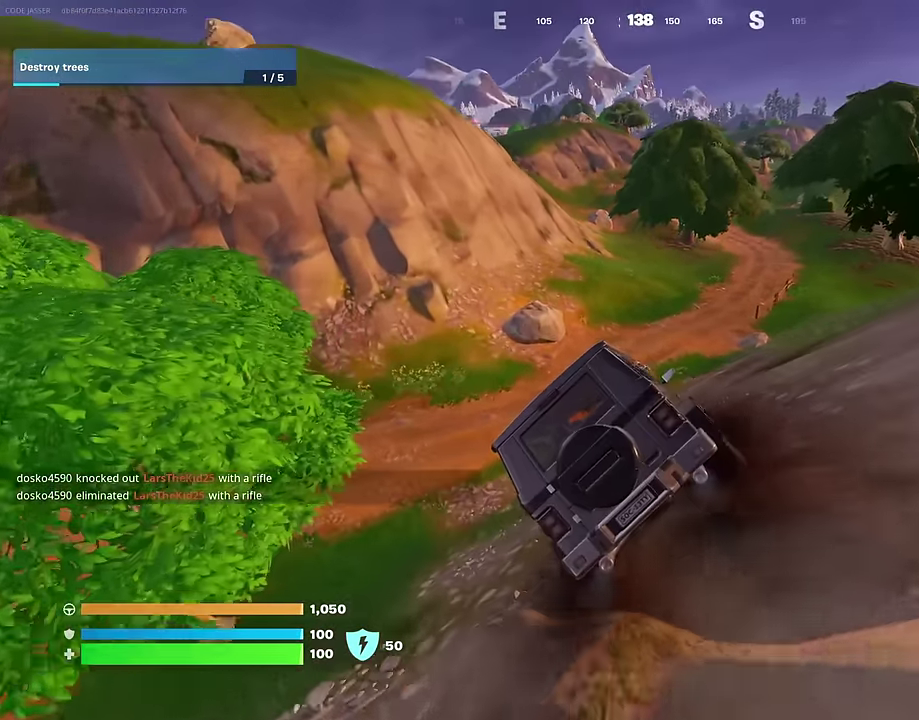
{"dt_ms": 300, "buttons": [], "left_stick": "up-right", "right_stick": "center"}
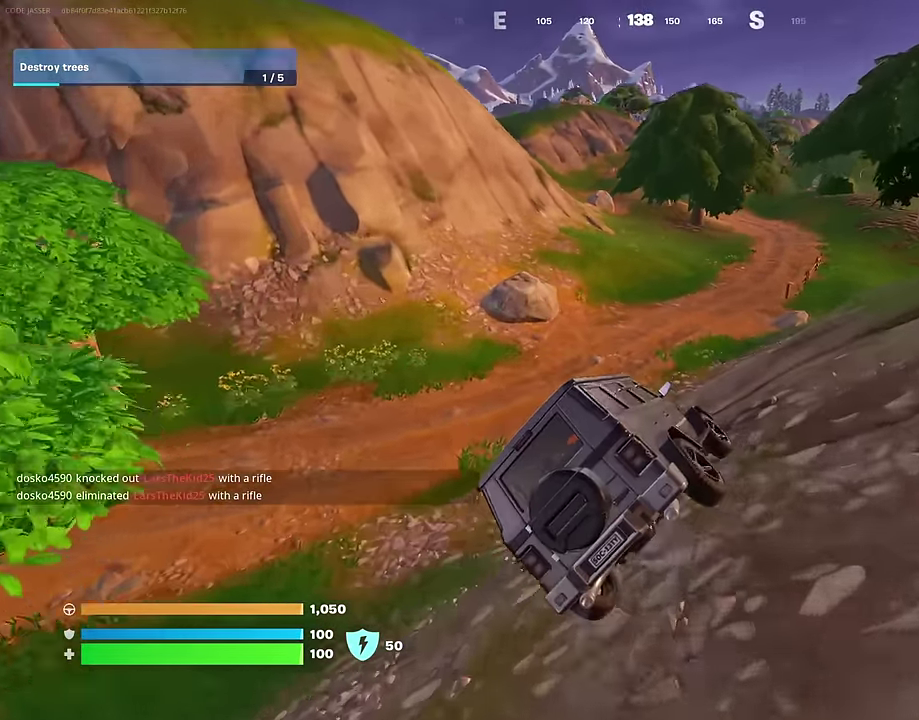
{"dt_ms": 700, "buttons": [], "left_stick": "up-left", "right_stick": "center", "events": [[367, "left_stick", "up-left"]]}
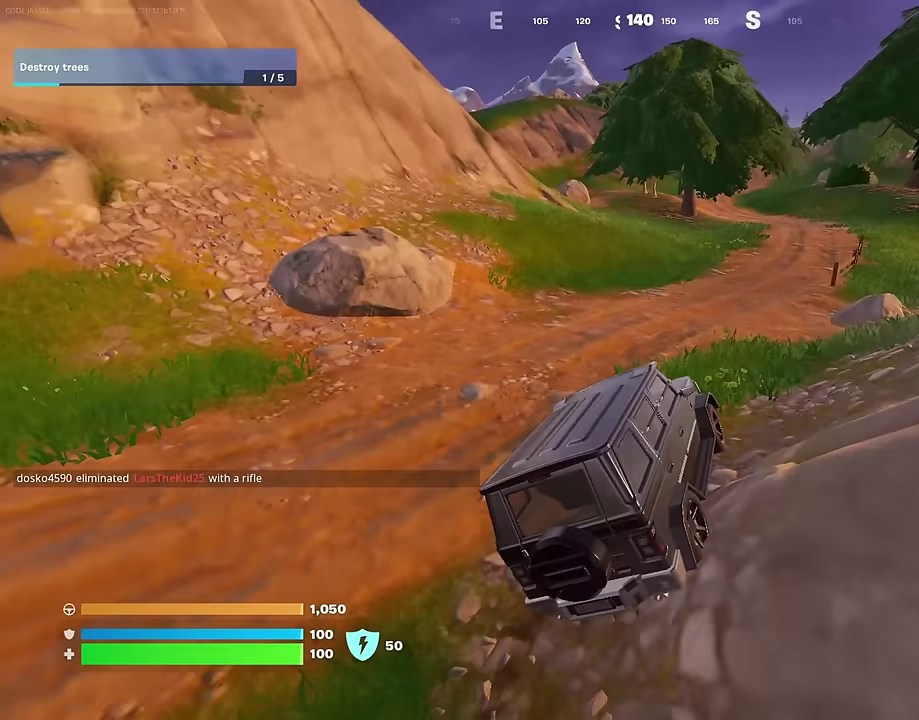
{"dt_ms": 300, "buttons": [], "left_stick": "up-left", "right_stick": "center", "events": [[33, "left_stick", "up"], [233, "left_stick", "up-left"]]}
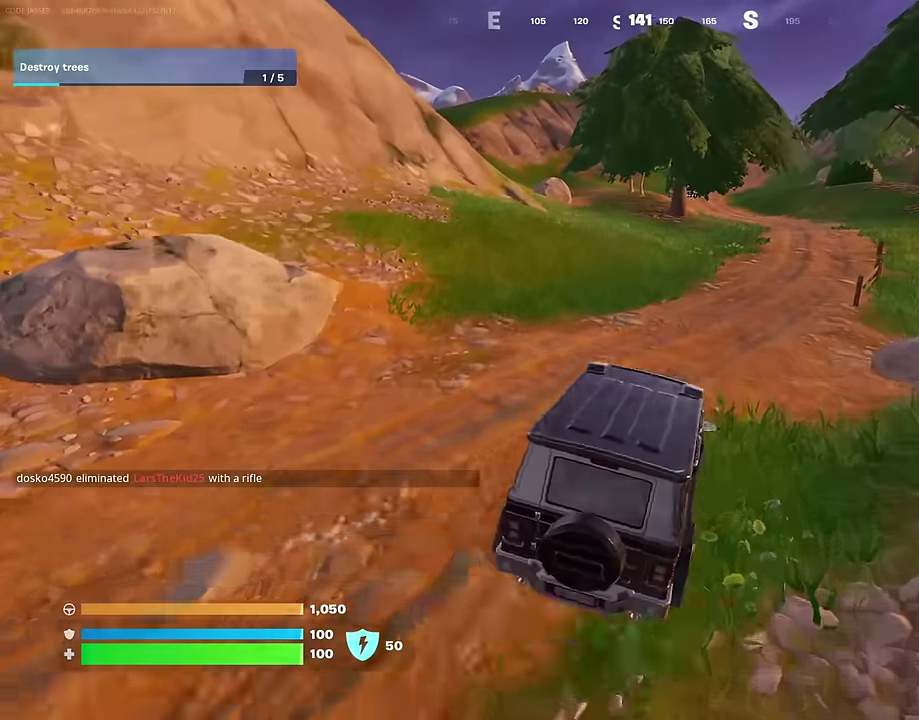
{"dt_ms": 600, "buttons": [], "left_stick": "up-right", "right_stick": "center", "events": [[233, "left_stick", "up-right"]]}
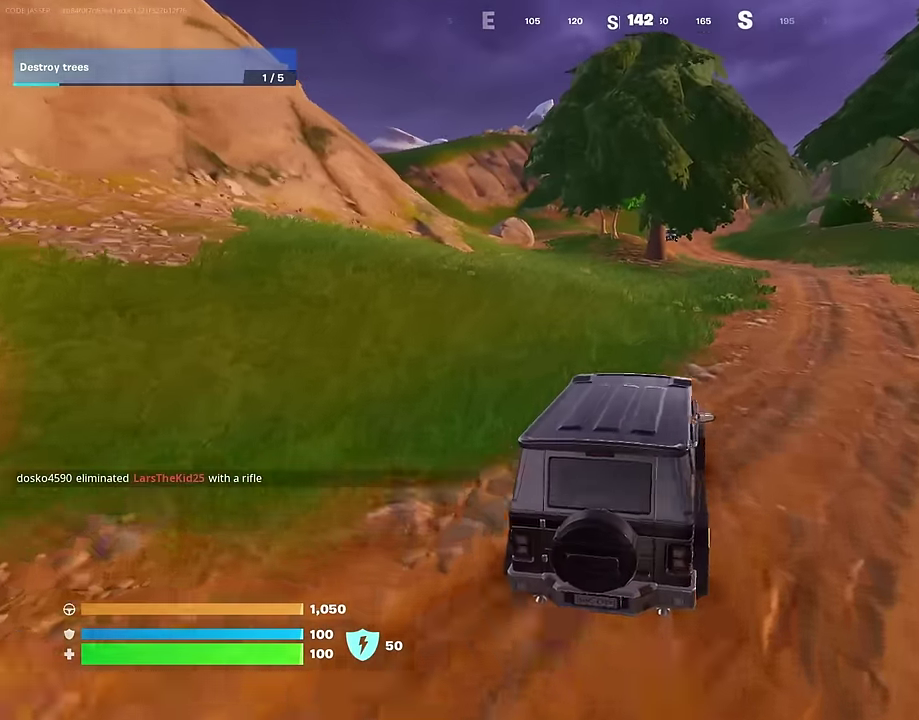
{"dt_ms": 400, "buttons": [], "left_stick": "up", "right_stick": "center", "events": [[317, "left_stick", "up"]]}
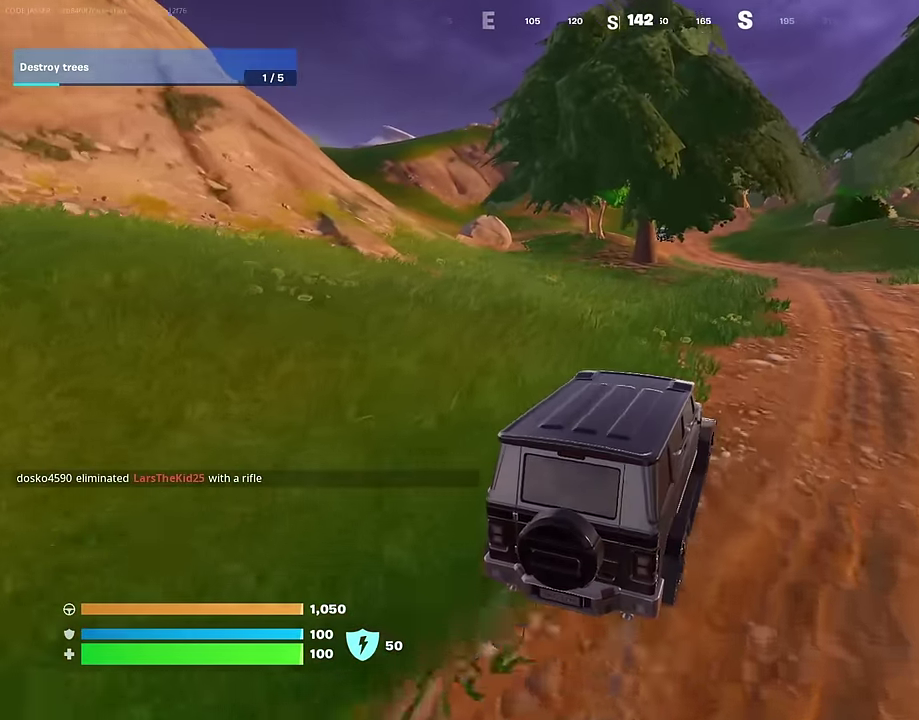
{"dt_ms": 600, "buttons": [], "left_stick": "up", "right_stick": "center", "events": [[183, "left_stick", "up-left"], [300, "left_stick", "up"]]}
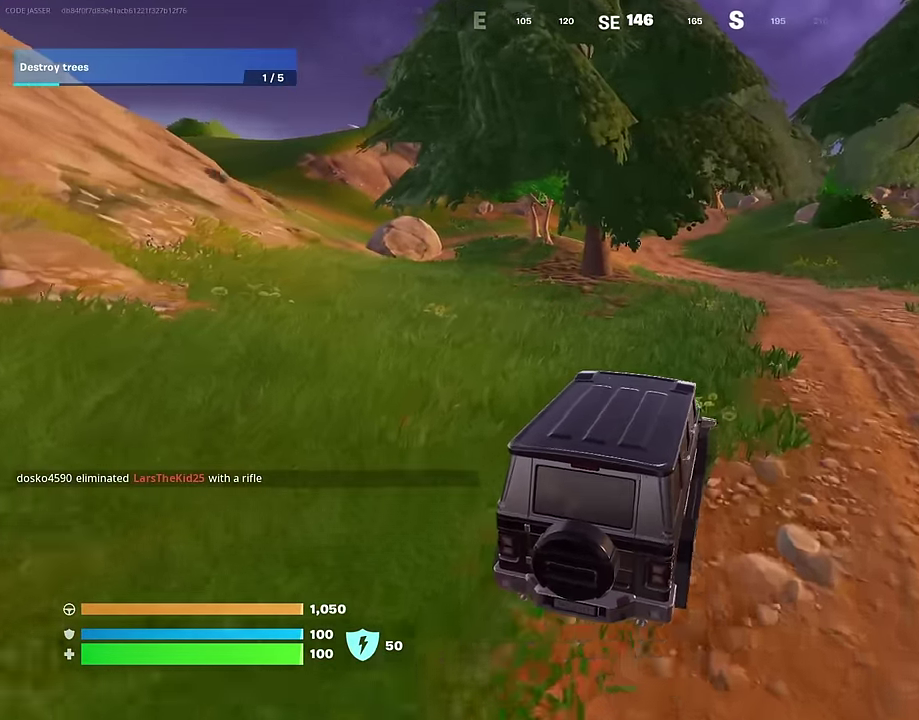
{"dt_ms": 400, "buttons": [], "left_stick": "up", "right_stick": "center", "events": []}
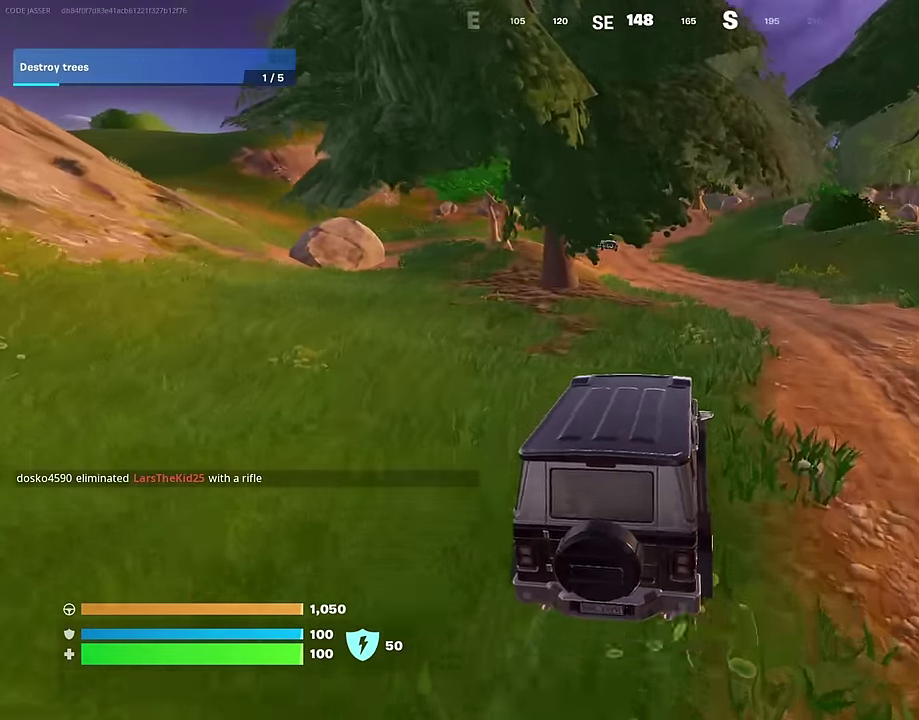
{"dt_ms": 600, "buttons": [], "left_stick": "up", "right_stick": "center", "events": []}
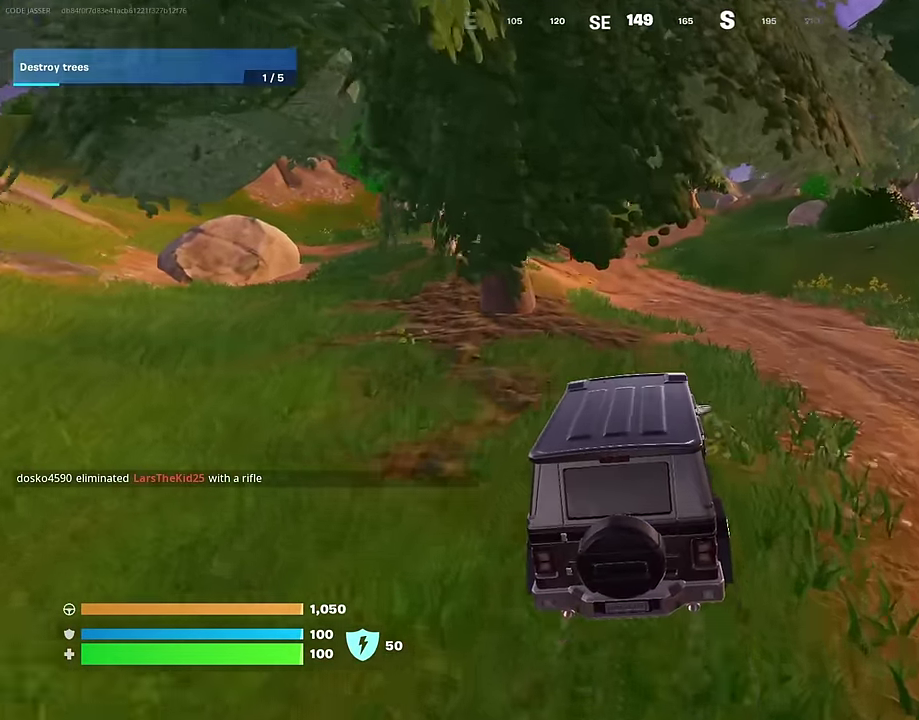
{"dt_ms": 400, "buttons": [], "left_stick": "up-left", "right_stick": "center", "events": [[400, "left_stick", "up-left"]]}
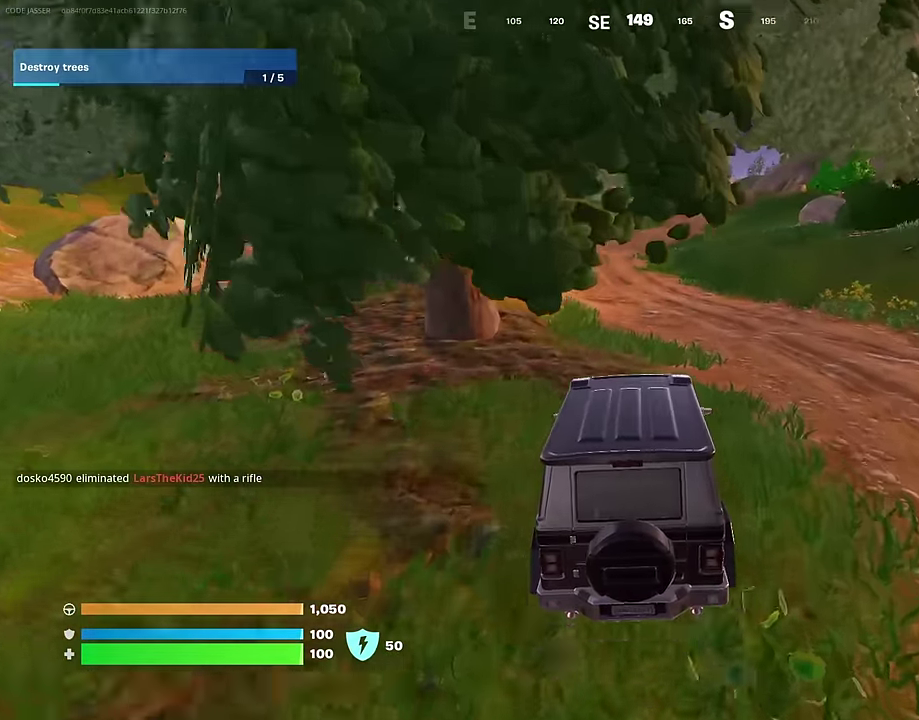
{"dt_ms": 500, "buttons": [], "left_stick": "up-left", "right_stick": "center", "events": []}
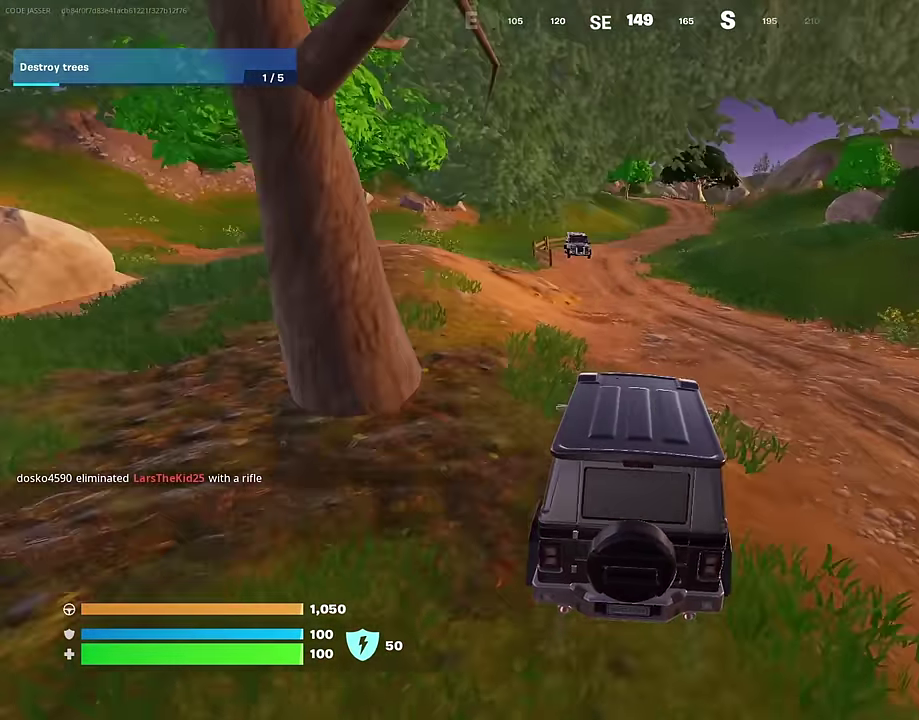
{"dt_ms": 500, "buttons": [], "left_stick": "up-left", "right_stick": "center", "events": []}
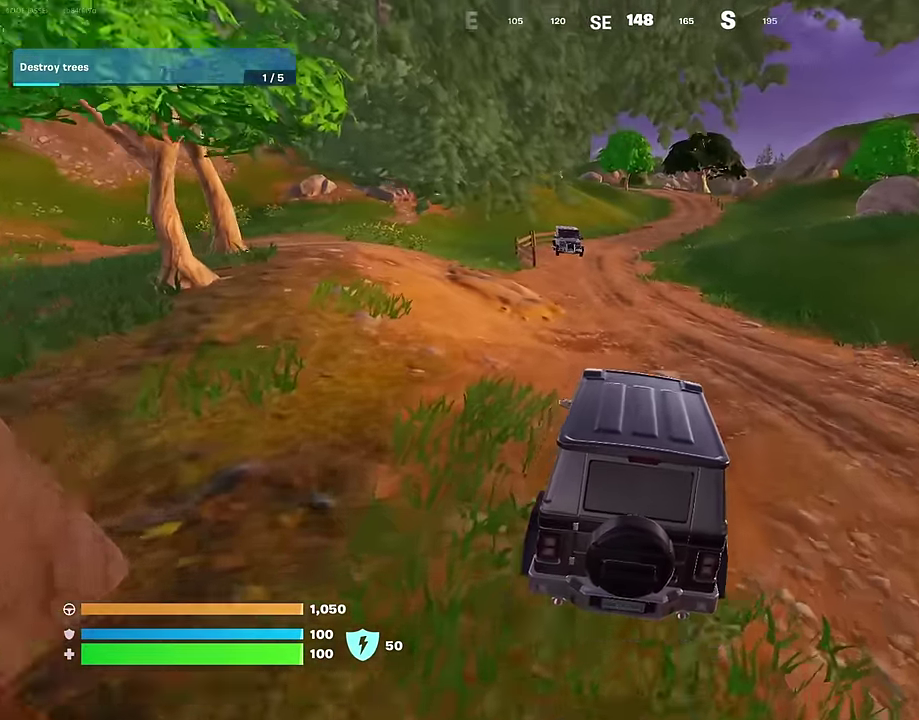
{"dt_ms": 500, "buttons": [], "left_stick": "up-left", "right_stick": "center", "events": []}
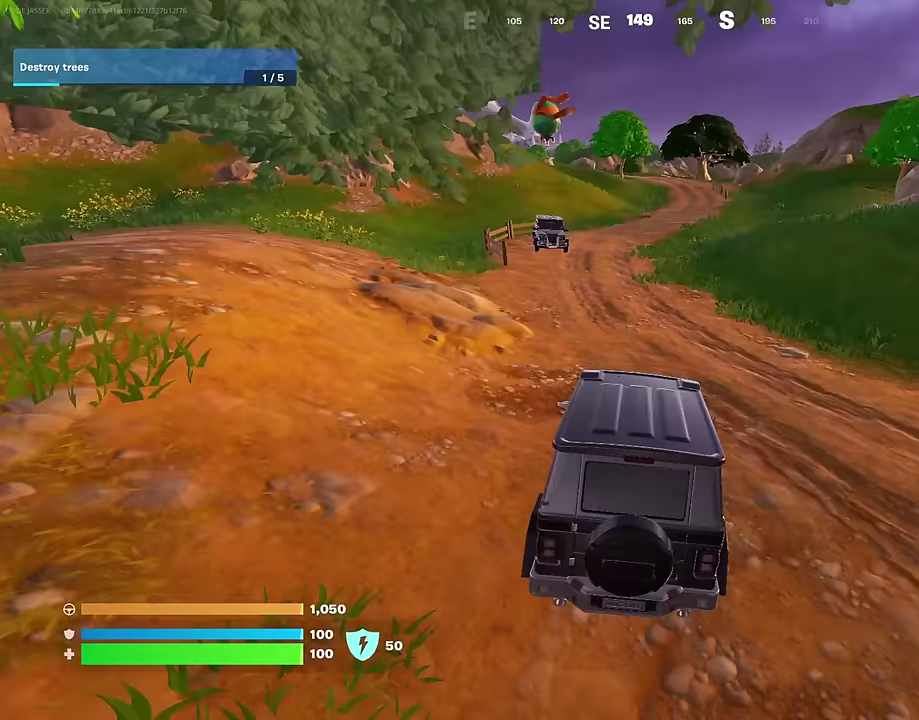
{"dt_ms": 500, "buttons": [], "left_stick": "up-left", "right_stick": "center", "events": []}
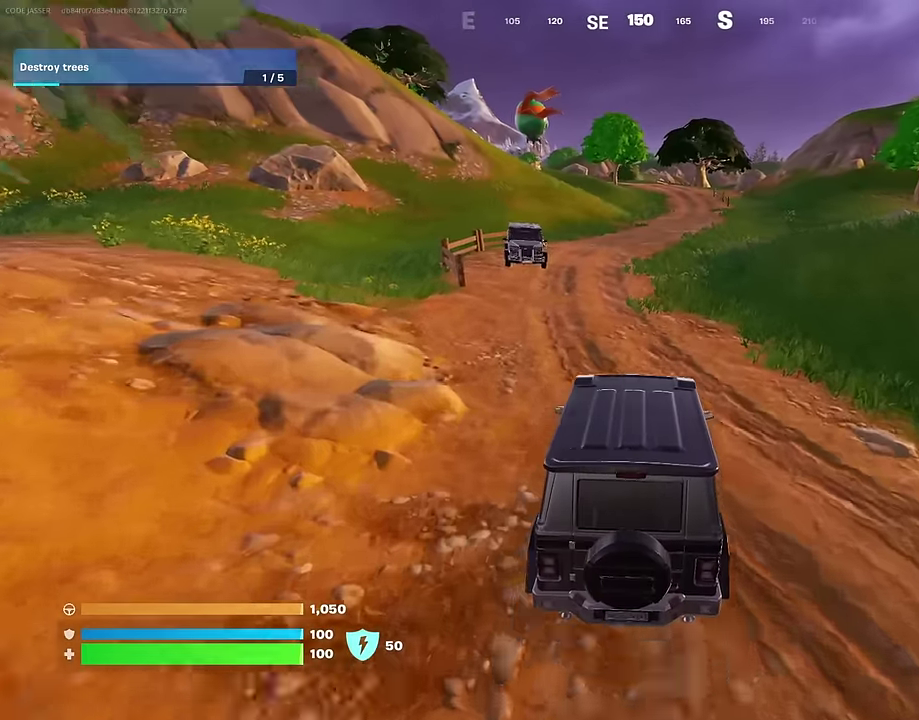
{"dt_ms": 500, "buttons": [], "left_stick": "up-left", "right_stick": "center", "events": []}
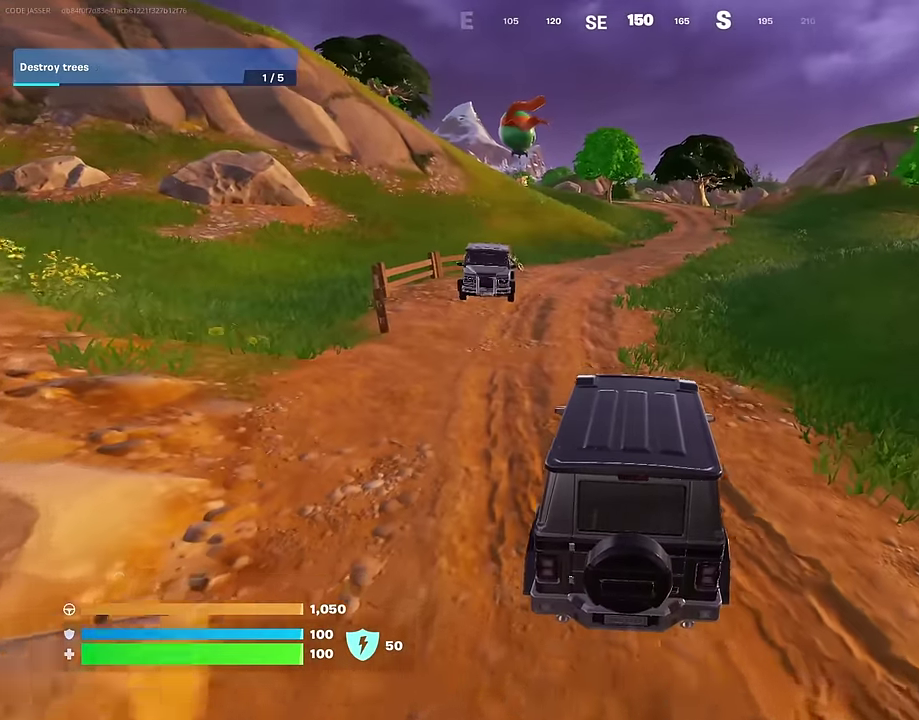
{"dt_ms": 500, "buttons": [], "left_stick": "up-left", "right_stick": "center", "events": []}
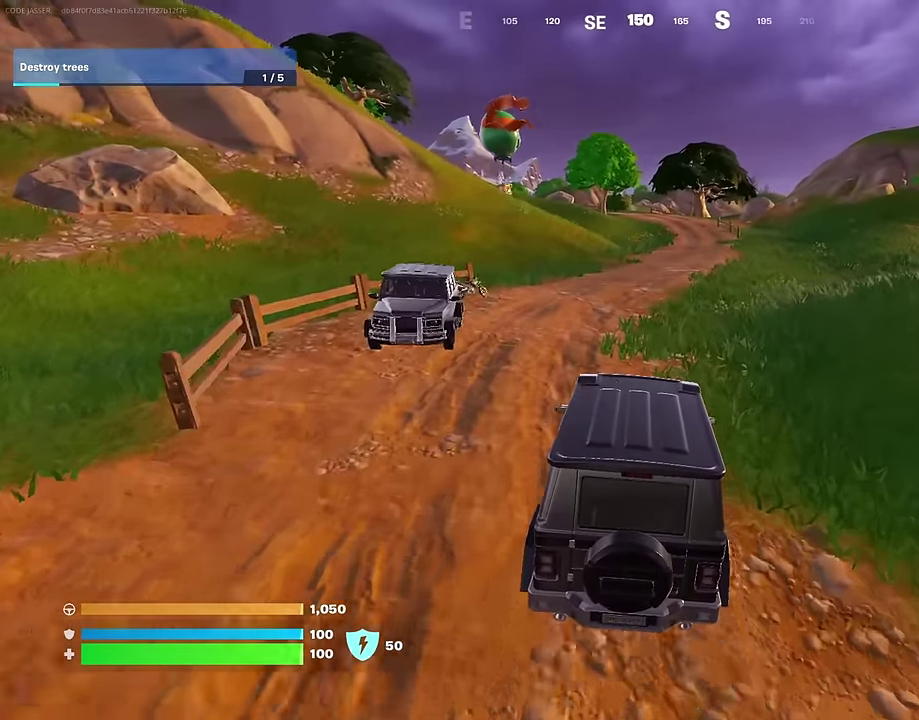
{"dt_ms": 500, "buttons": [], "left_stick": "up-left", "right_stick": "center", "events": []}
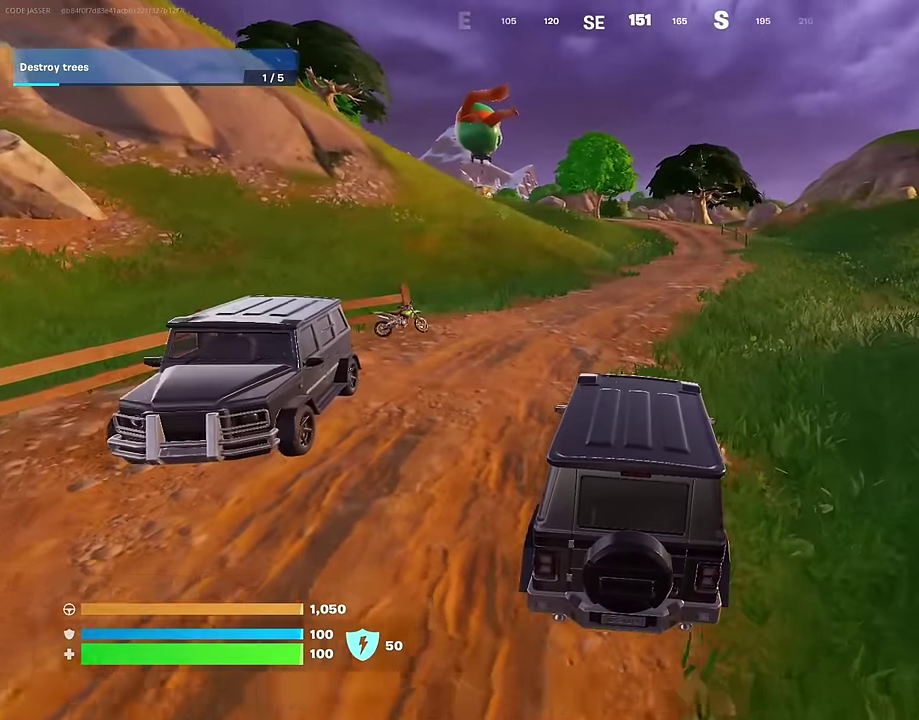
{"dt_ms": 500, "buttons": [], "left_stick": "up-left", "right_stick": "center", "events": []}
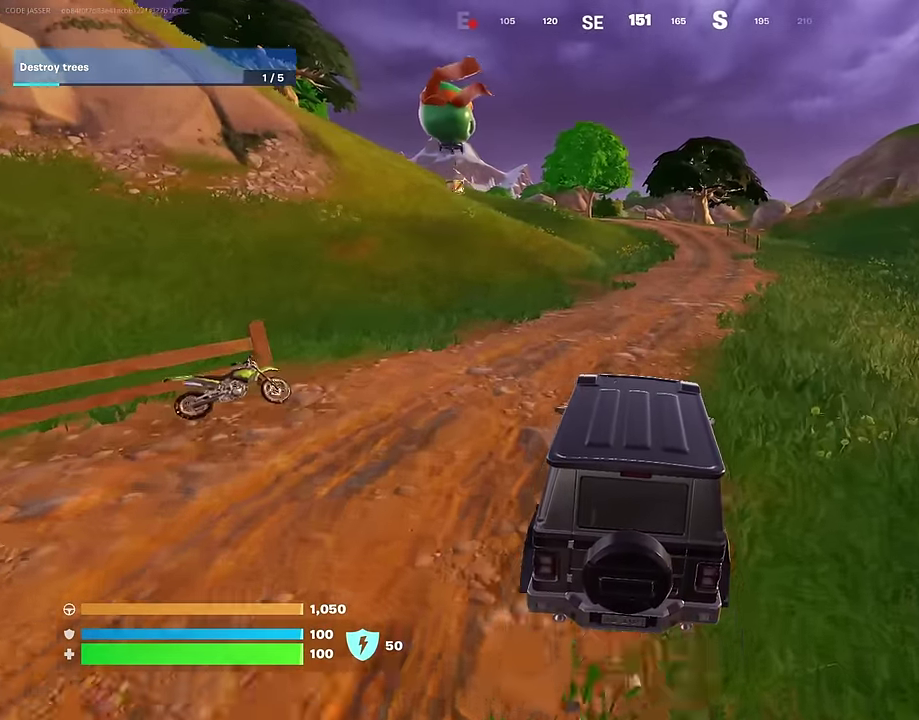
{"dt_ms": 400, "buttons": [], "left_stick": "up-left", "right_stick": "center", "events": []}
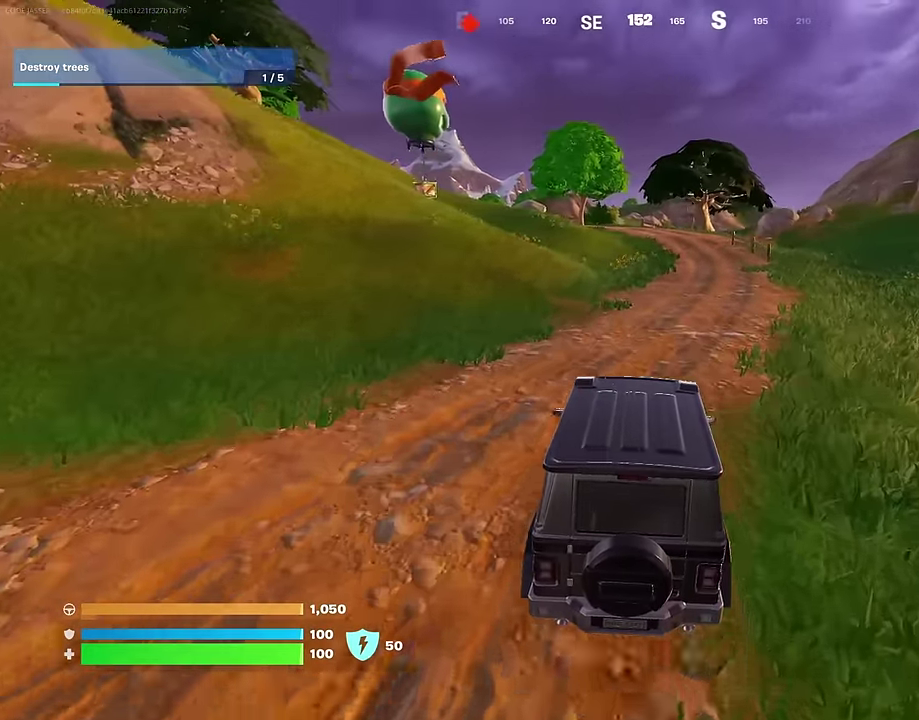
{"dt_ms": 600, "buttons": [], "left_stick": "up-left", "right_stick": "center", "events": [[333, "left_stick", "up"], [533, "left_stick", "up-left"]]}
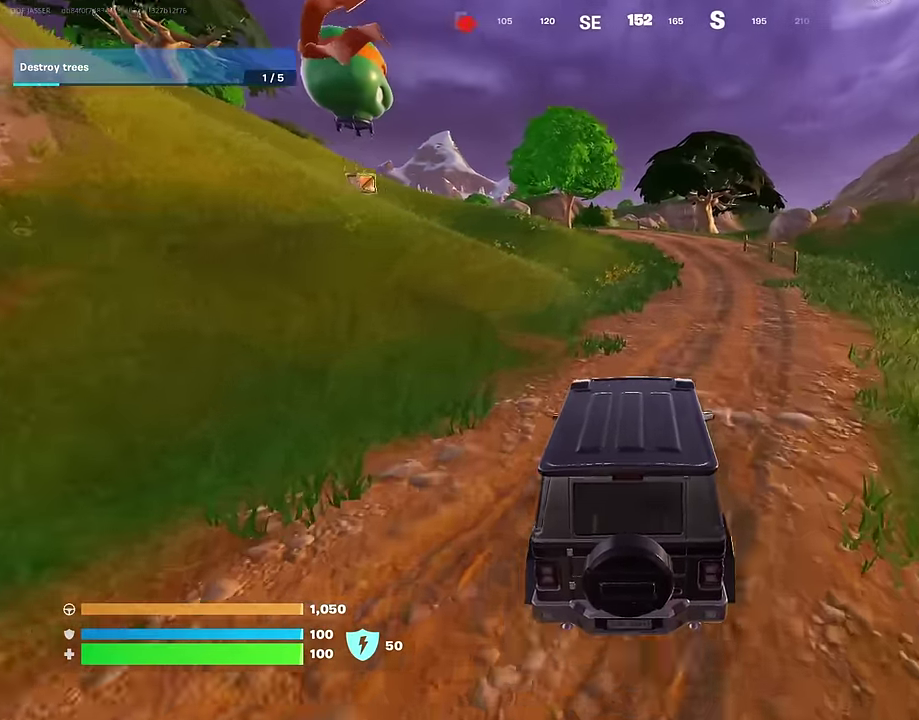
{"dt_ms": 400, "buttons": [], "left_stick": "left", "right_stick": "center", "events": [[17, "left_stick", "left"]]}
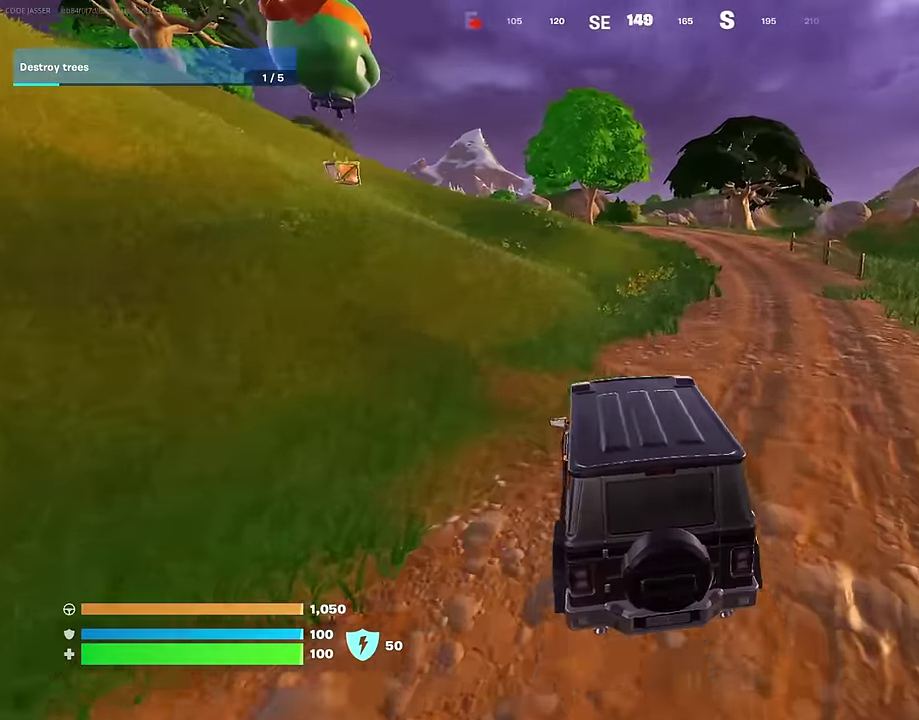
{"dt_ms": 600, "buttons": [], "left_stick": "up-left", "right_stick": "center", "events": [[17, "left_stick", "up-left"], [100, "right_stick", "up-left"], [150, "left_stick", "left"], [150, "right_stick", "center"], [367, "left_stick", "up-left"]]}
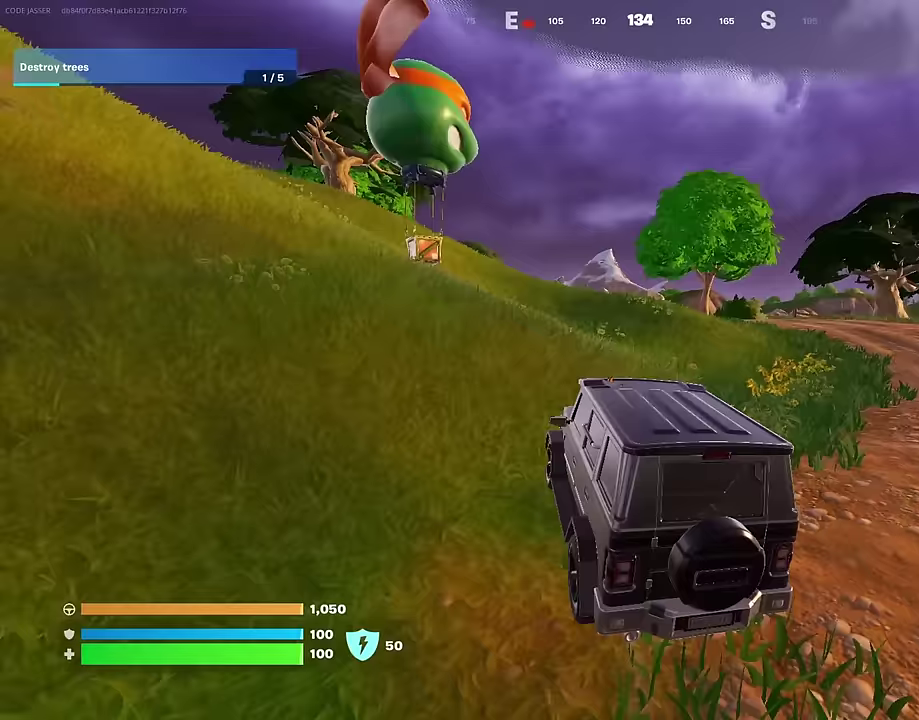
{"dt_ms": 400, "buttons": ["SQUARE"], "left_stick": "up-left", "right_stick": "center", "events": [[117, "SQUARE", "down"]]}
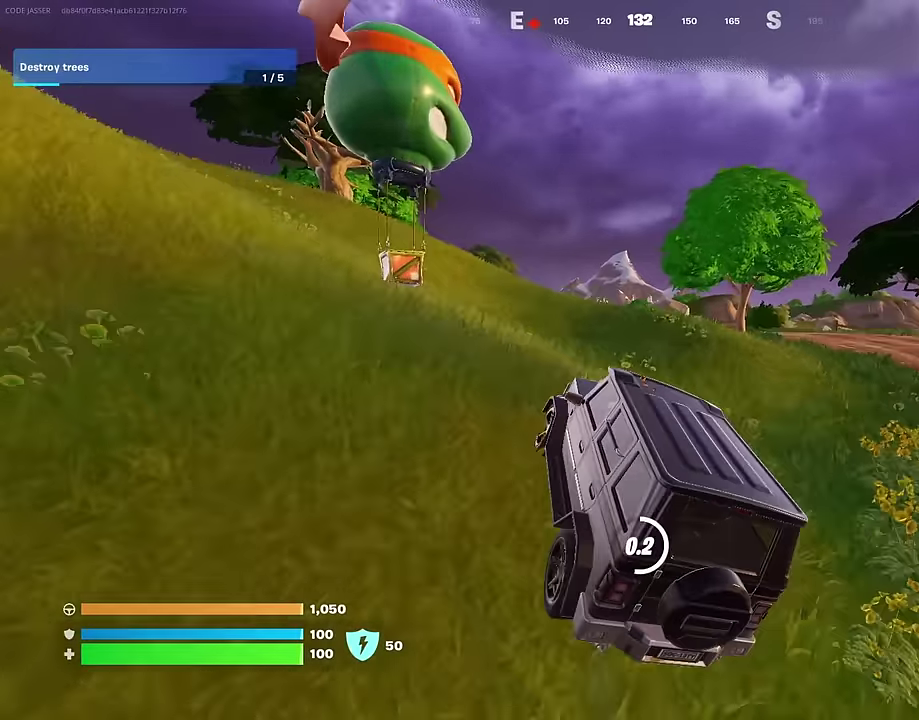
{"dt_ms": 600, "buttons": ["SQUARE"], "left_stick": "up-left", "right_stick": "center", "events": []}